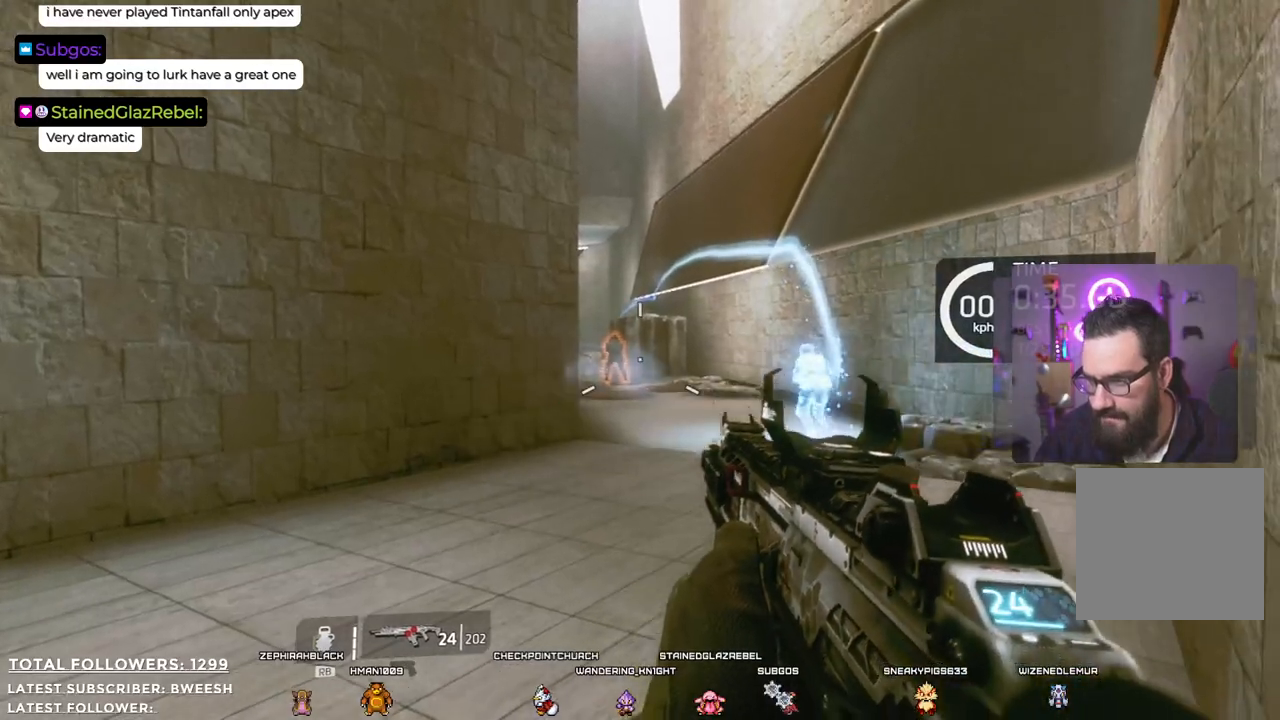
Gameplay with a controller (Xbox layout); each line is a JSON object with the inputs held at the frame after it. "events" lists button and stick changes between this image and that frame as [ms after this image, input, new state], when the widget could be followed in between.
{"buttons": [], "left_stick": "center", "right_stick": "center", "events": []}
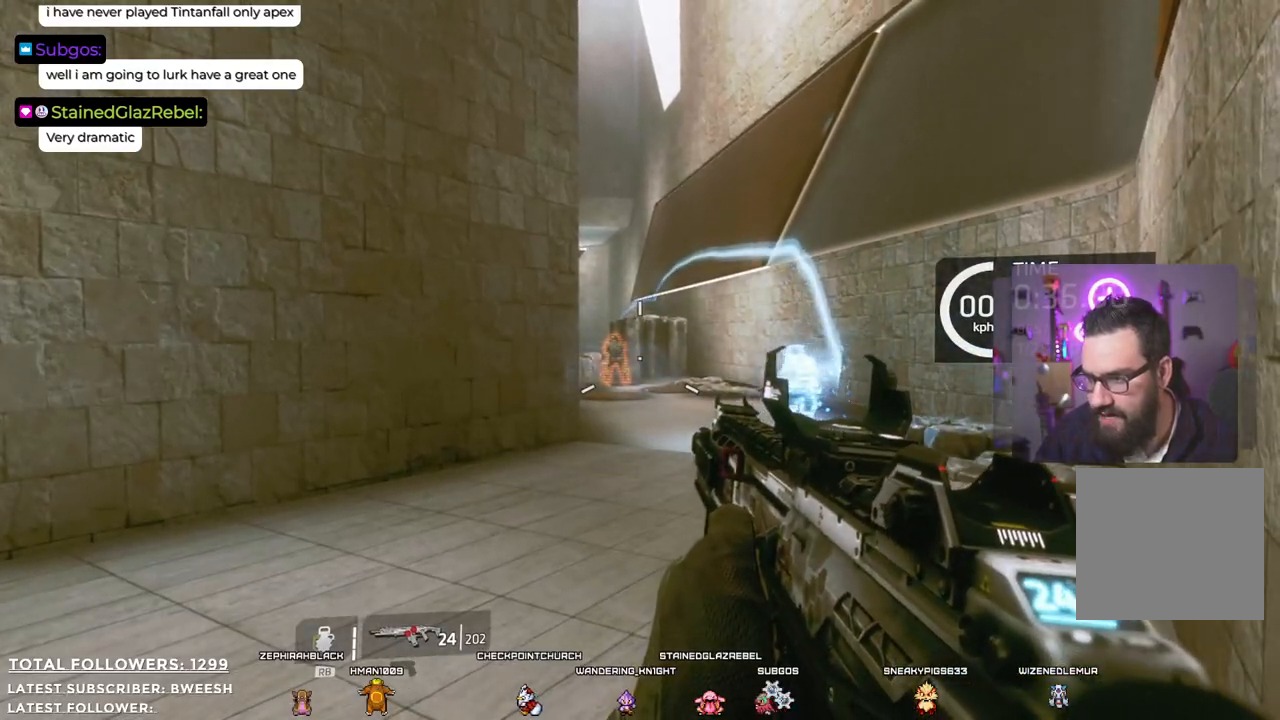
{"buttons": ["R2"], "left_stick": "center", "right_stick": "center", "events": [[485, "R2", "down"]]}
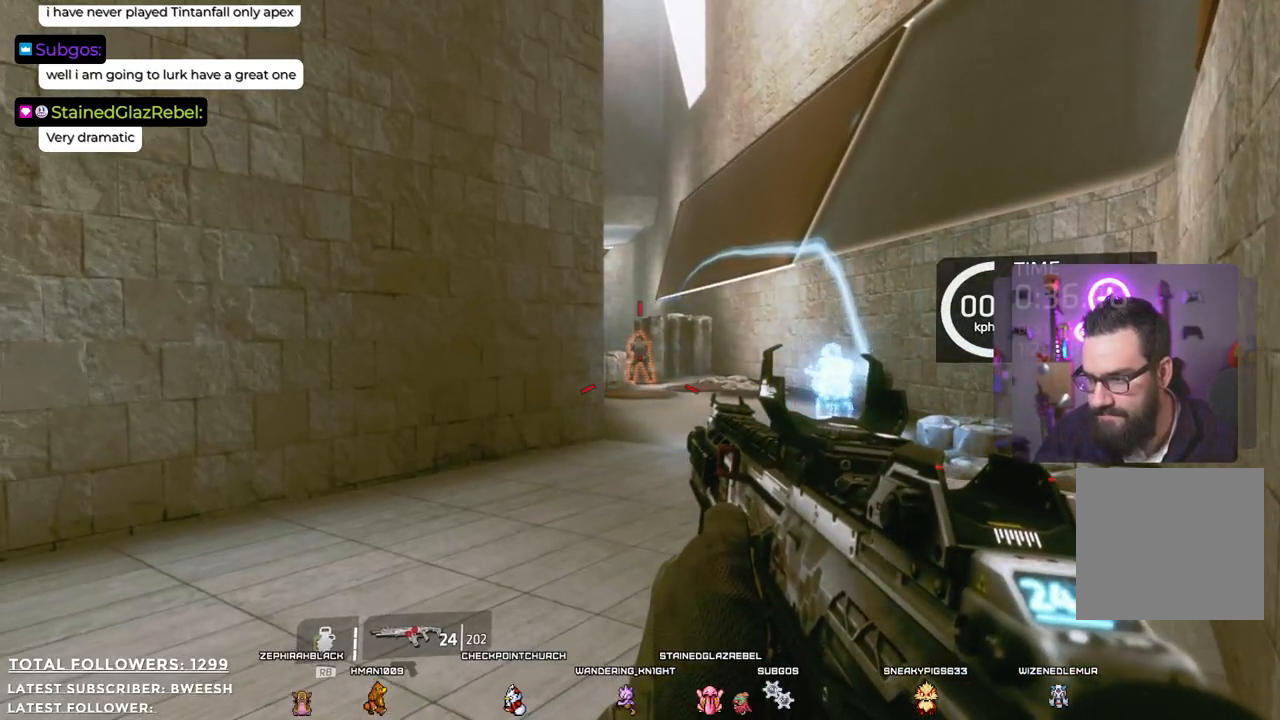
{"buttons": [], "left_stick": "up-left", "right_stick": "left", "events": [[100, "R2", "up"], [333, "left_stick", "left"], [350, "right_stick", "left"], [400, "left_stick", "up-left"]]}
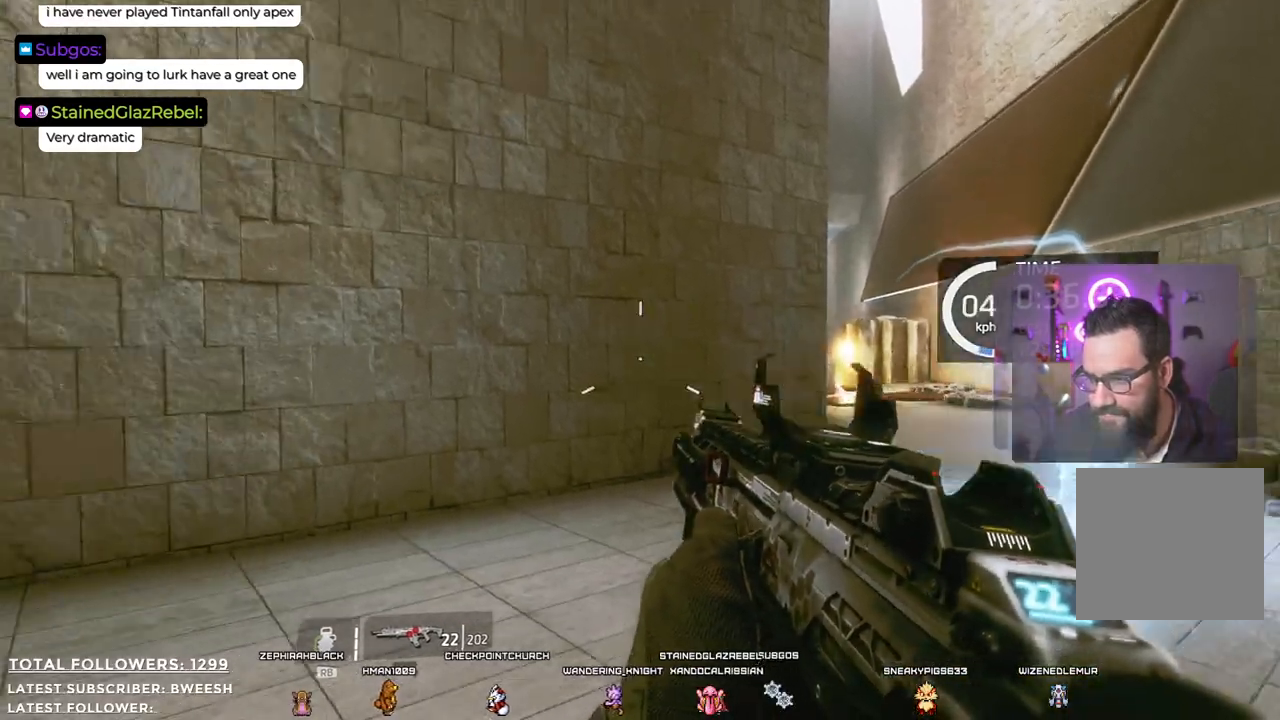
{"buttons": [], "left_stick": "up", "right_stick": "left", "events": [[468, "left_stick", "up"]]}
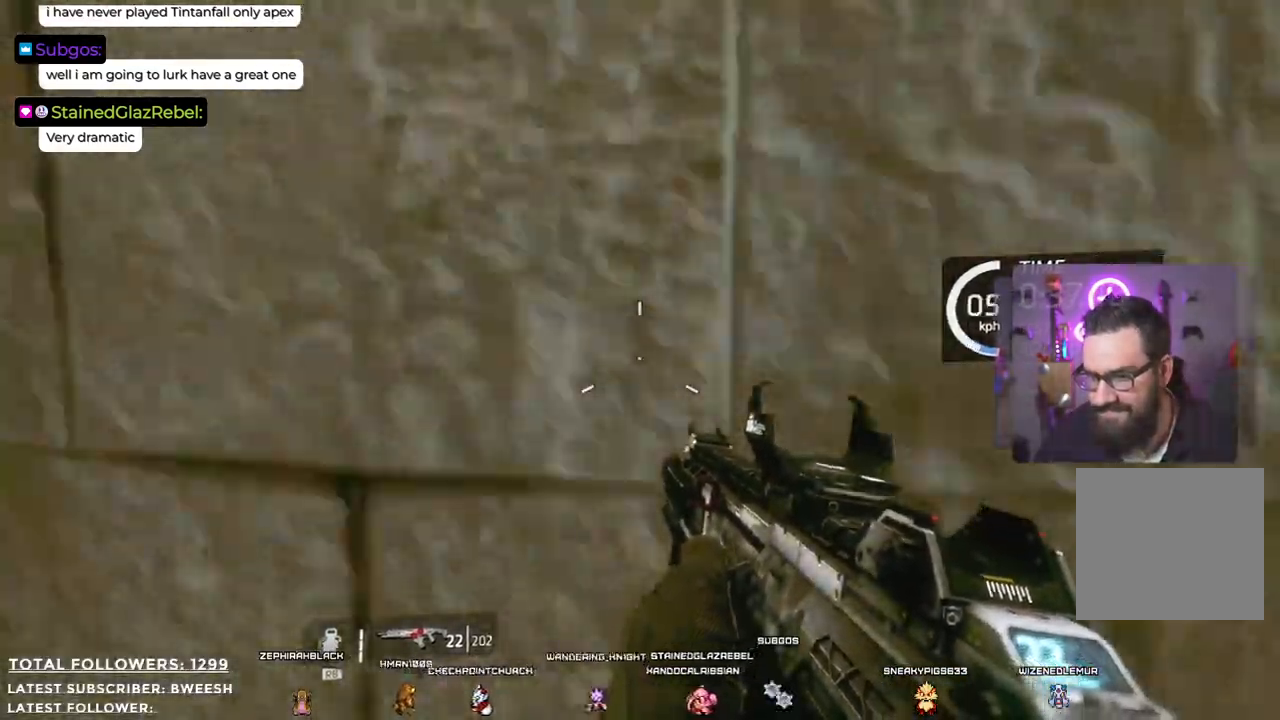
{"buttons": [], "left_stick": "right", "right_stick": "center", "events": [[17, "right_stick", "center"], [134, "left_stick", "up-right"], [234, "left_stick", "right"]]}
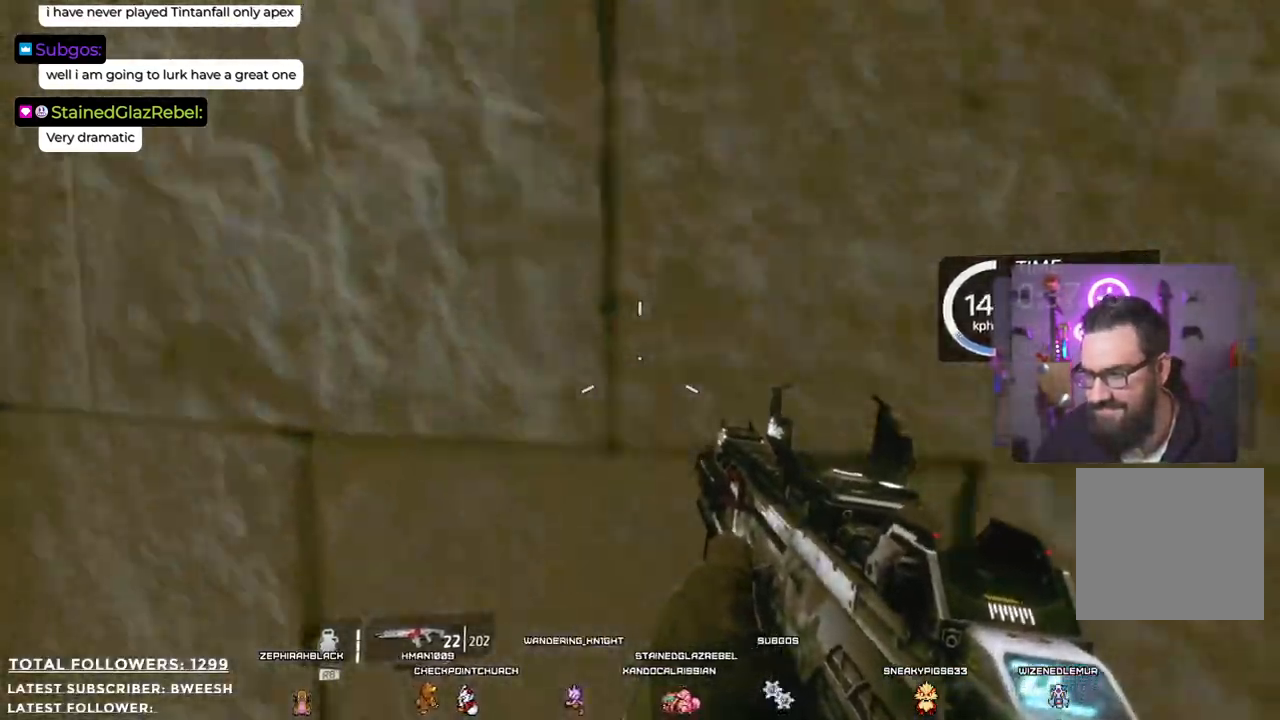
{"buttons": [], "left_stick": "up-right", "right_stick": "up-left", "events": [[101, "right_stick", "right"], [284, "left_stick", "up-right"], [351, "right_stick", "up-left"]]}
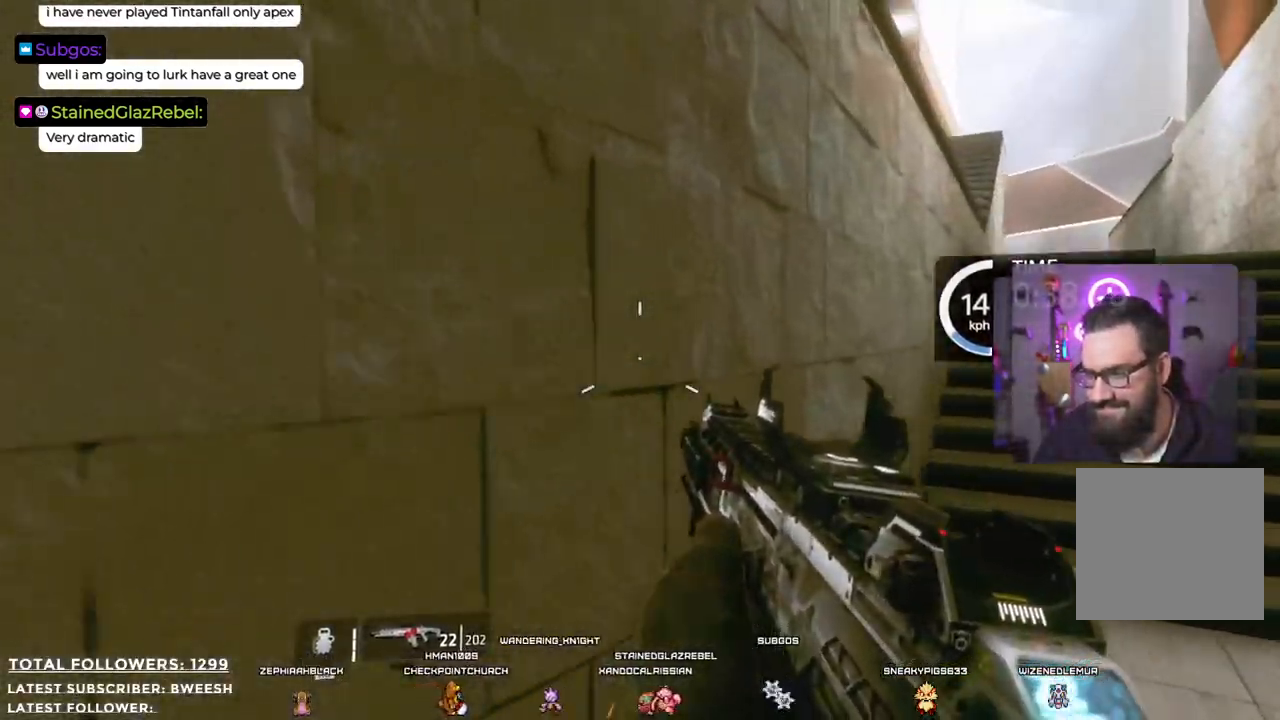
{"buttons": [], "left_stick": "up-right", "right_stick": "center", "events": [[167, "right_stick", "up-right"], [234, "right_stick", "right"], [451, "right_stick", "center"]]}
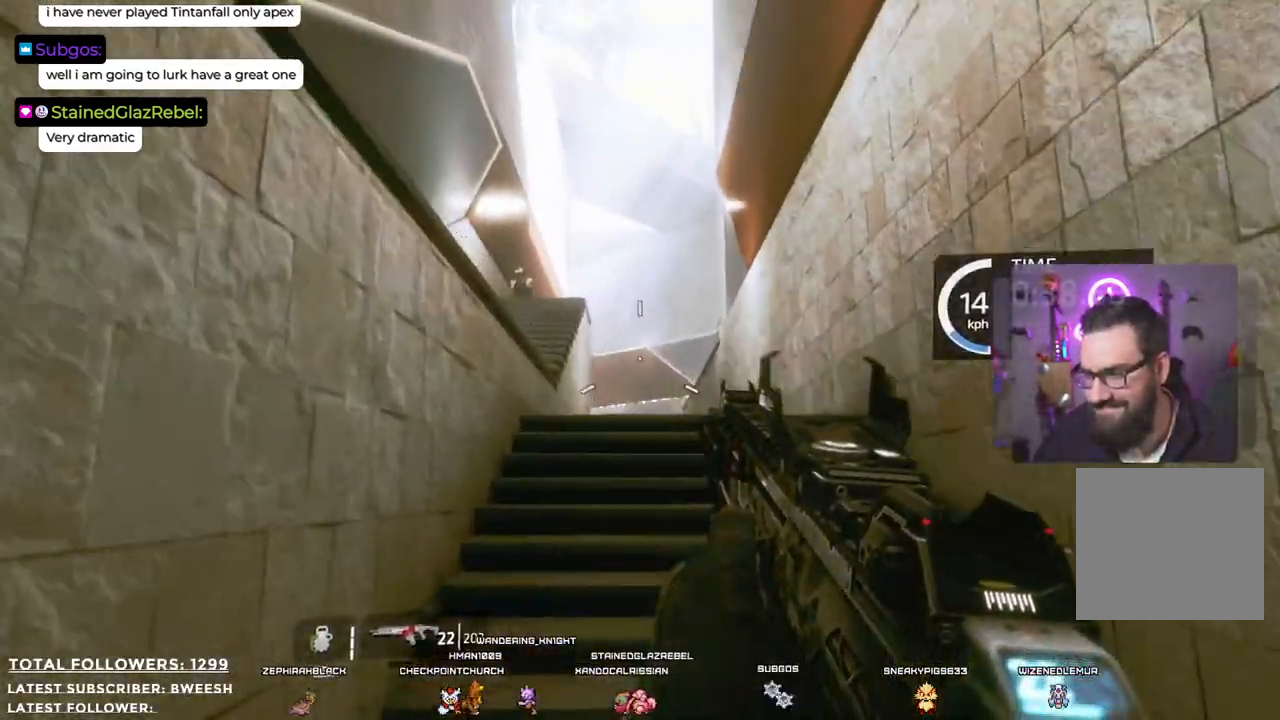
{"buttons": [], "left_stick": "up", "right_stick": "down-left", "events": [[17, "left_stick", "up"], [34, "L3", "down"], [117, "L3", "up"], [501, "right_stick", "down-left"]]}
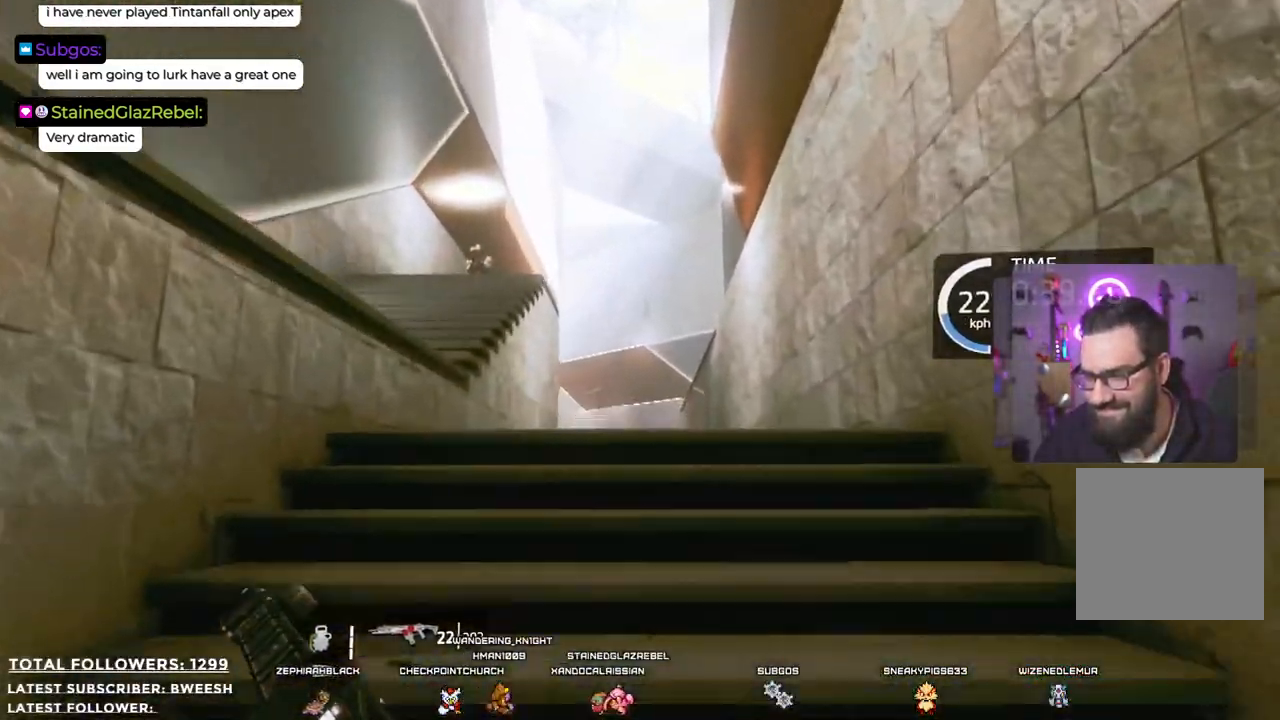
{"buttons": ["A"], "left_stick": "up-left", "right_stick": "center", "events": [[184, "right_stick", "center"], [317, "A", "down"], [418, "left_stick", "up-left"]]}
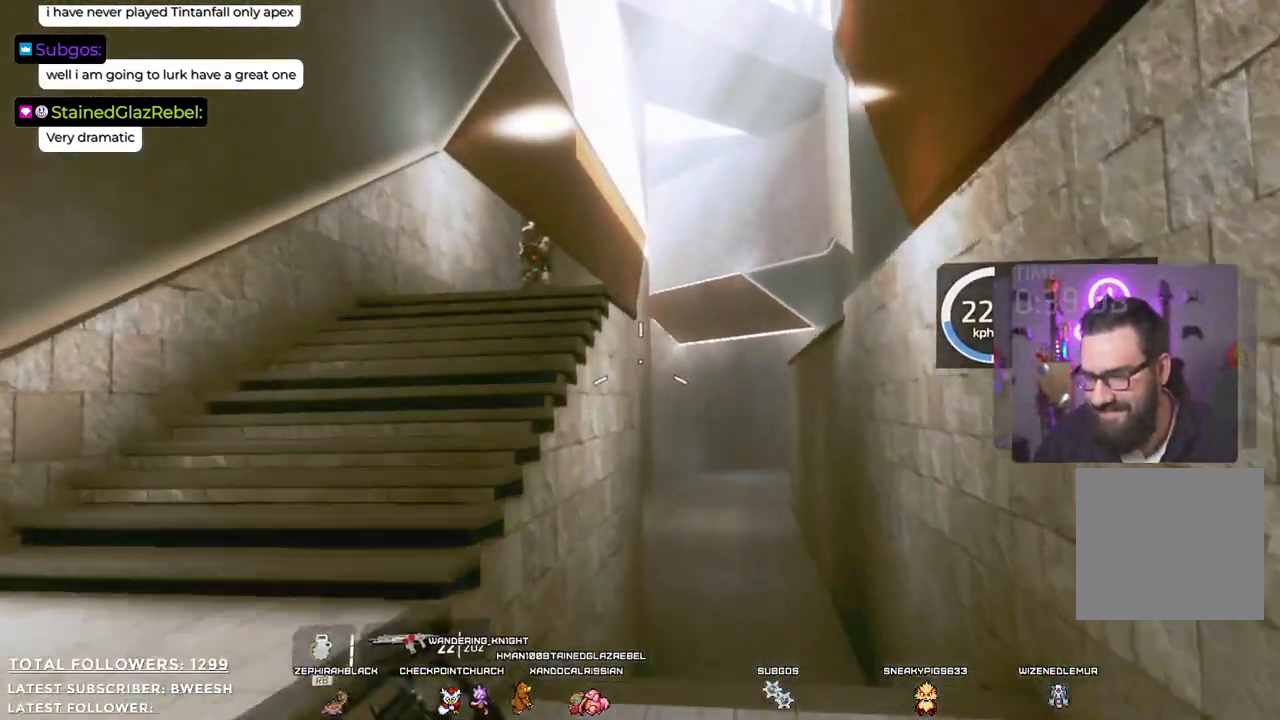
{"buttons": [], "left_stick": "up-left", "right_stick": "center", "events": [[17, "A", "up"], [134, "A", "down"], [284, "A", "up"], [384, "right_stick", "down-left"], [501, "right_stick", "center"]]}
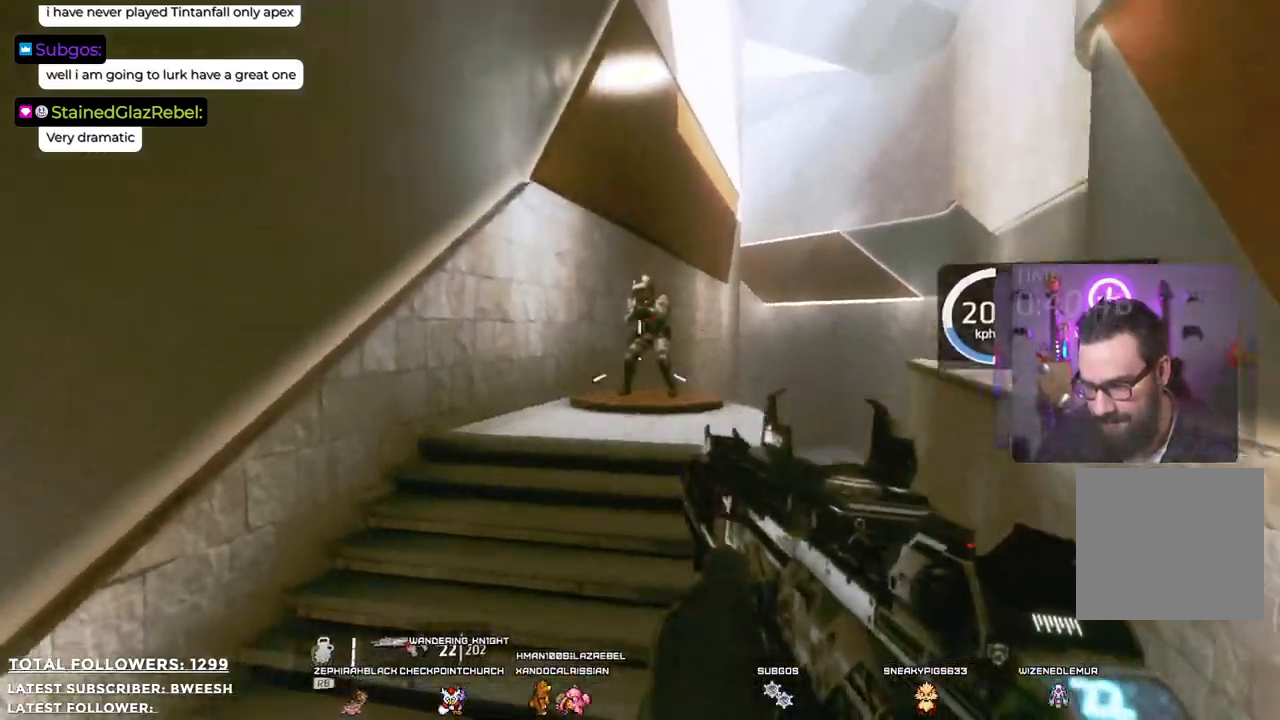
{"buttons": [], "left_stick": "up", "right_stick": "center", "events": [[33, "R2", "down"], [67, "left_stick", "up"], [501, "R2", "up"]]}
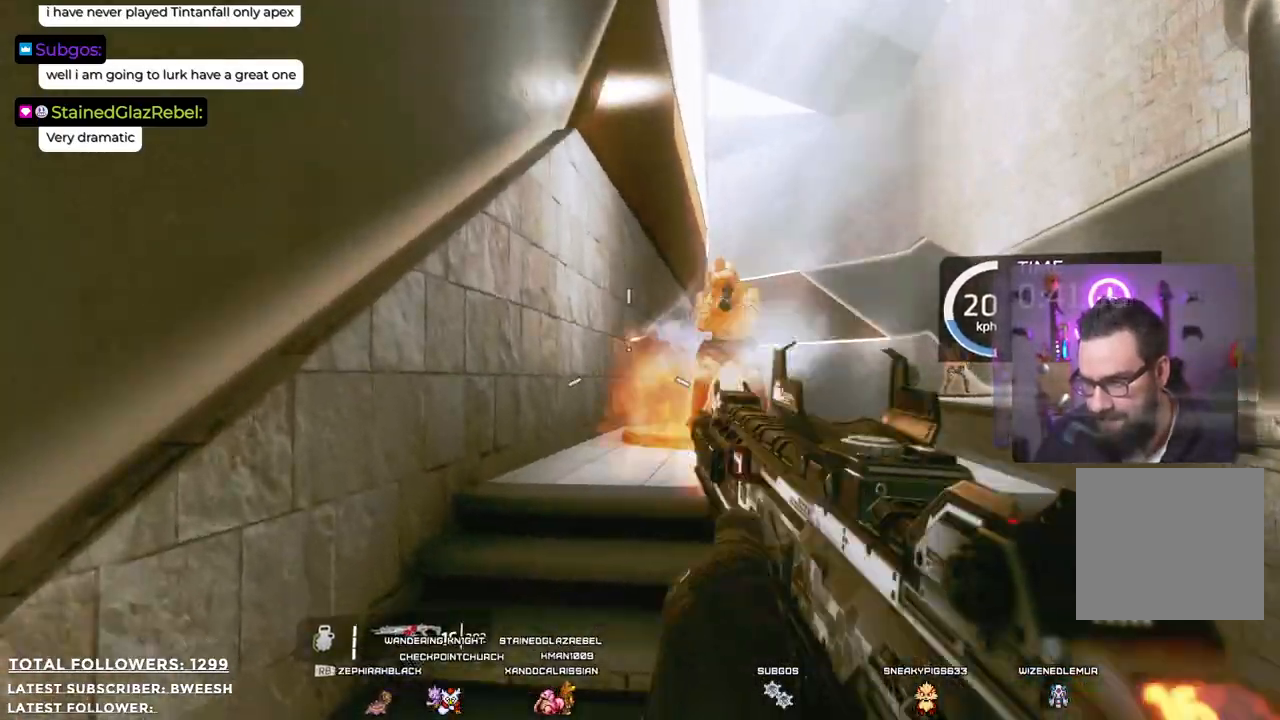
{"buttons": ["R2"], "left_stick": "up", "right_stick": "center", "events": [[150, "right_stick", "right"], [334, "R2", "down"], [334, "right_stick", "center"]]}
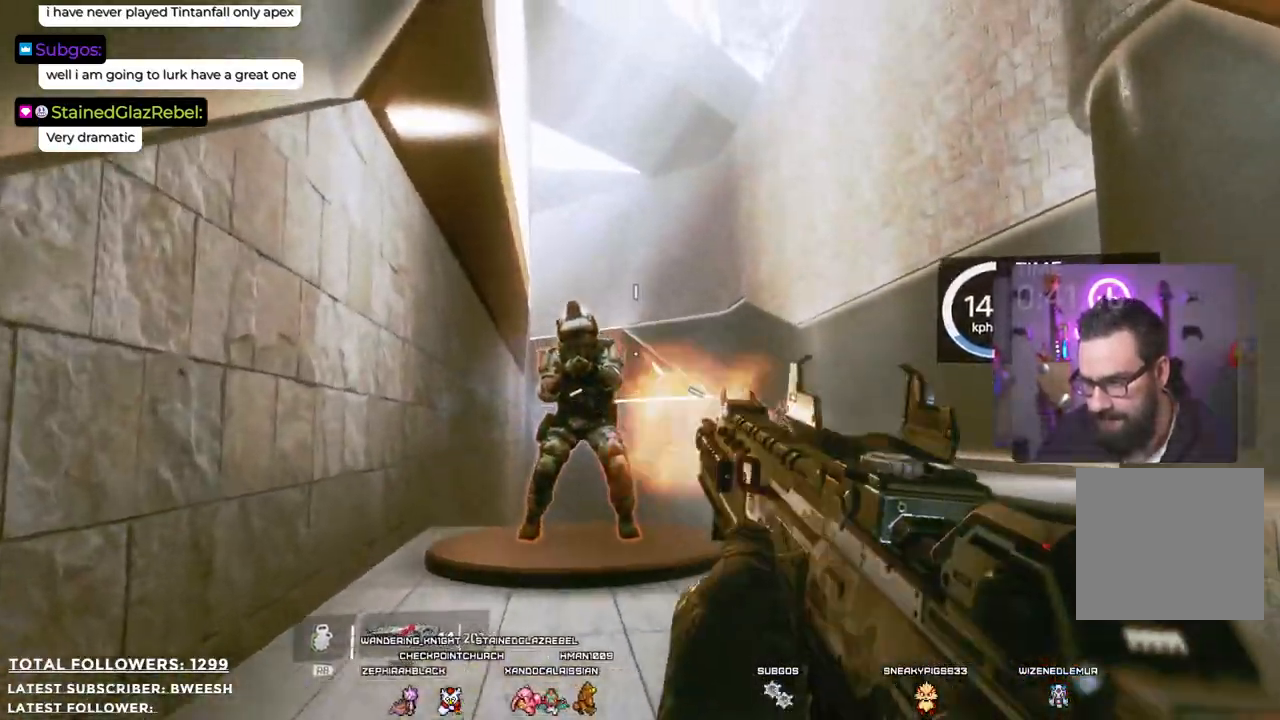
{"buttons": [], "left_stick": "up", "right_stick": "center", "events": [[117, "R2", "up"], [117, "left_stick", "up-left"], [250, "R2", "down"], [334, "left_stick", "up"], [434, "R2", "up"]]}
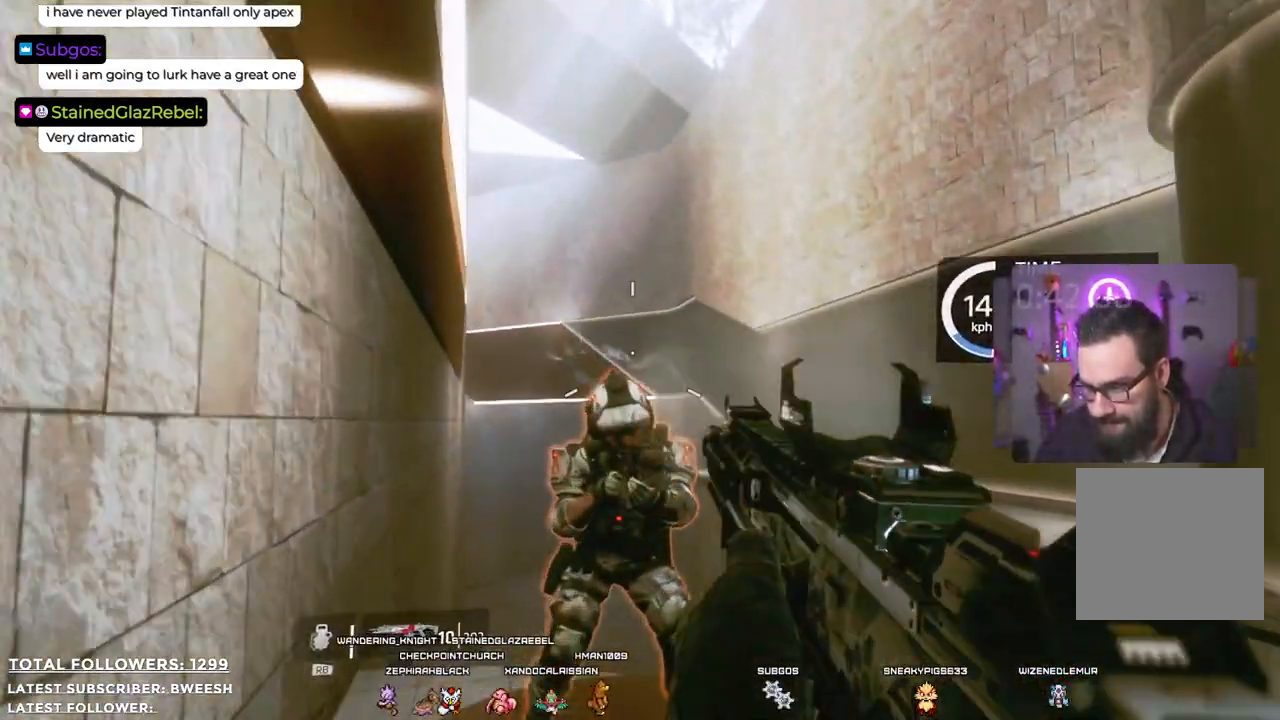
{"buttons": [], "left_stick": "up", "right_stick": "center", "events": [[50, "right_stick", "down"], [234, "R2", "down"], [234, "right_stick", "center"], [367, "R2", "up"]]}
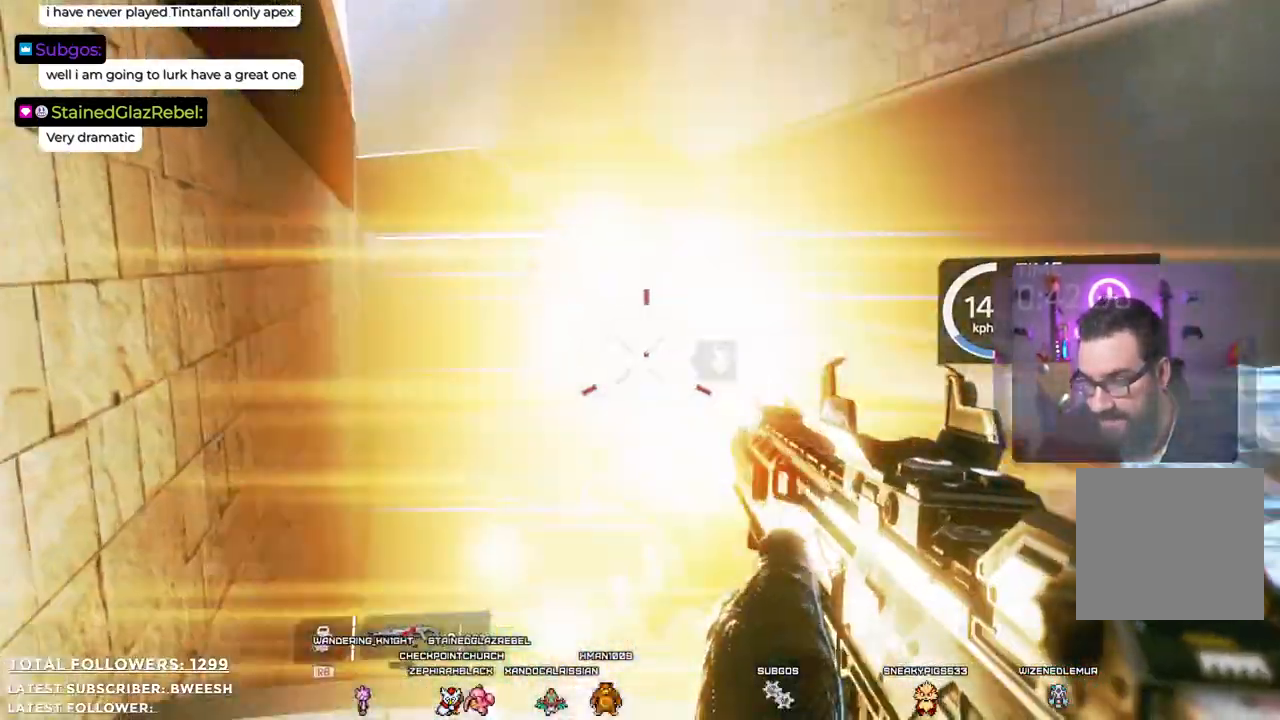
{"buttons": [], "left_stick": "up", "right_stick": "center", "events": [[367, "right_stick", "right"], [451, "right_stick", "center"]]}
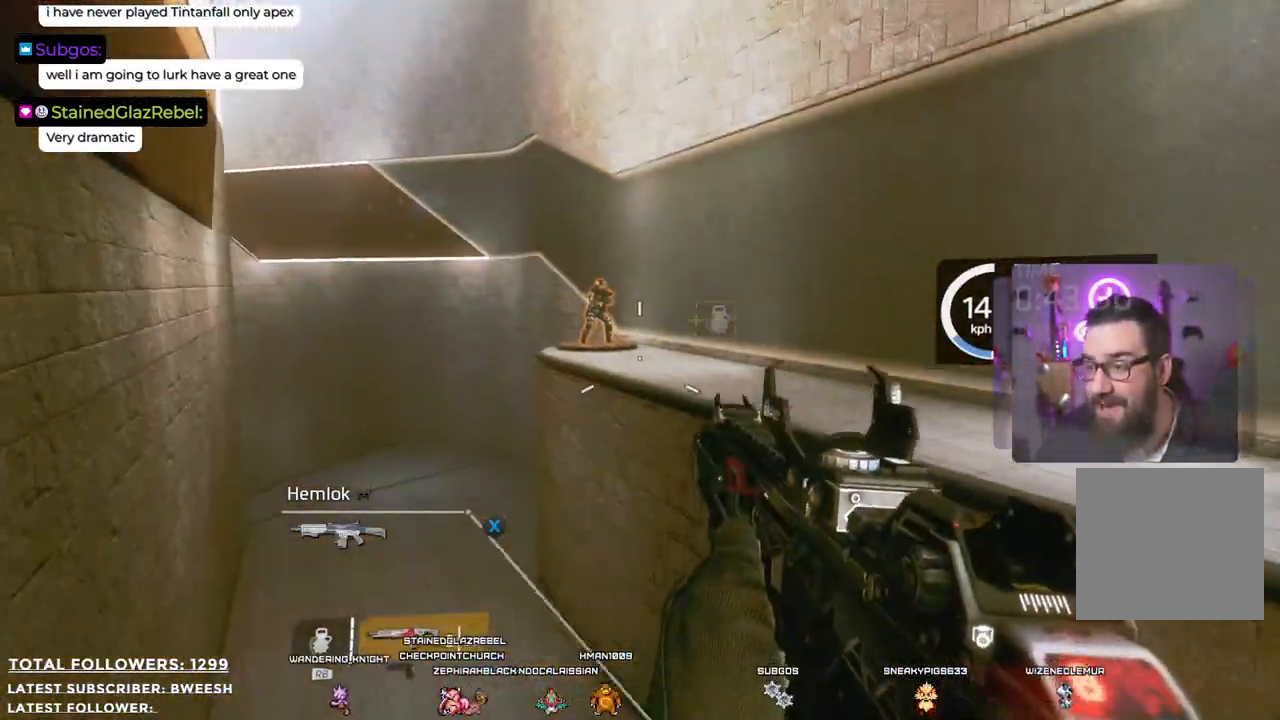
{"buttons": ["A"], "left_stick": "up", "right_stick": "center", "events": [[100, "L3", "down"], [284, "L3", "up"], [417, "A", "down"]]}
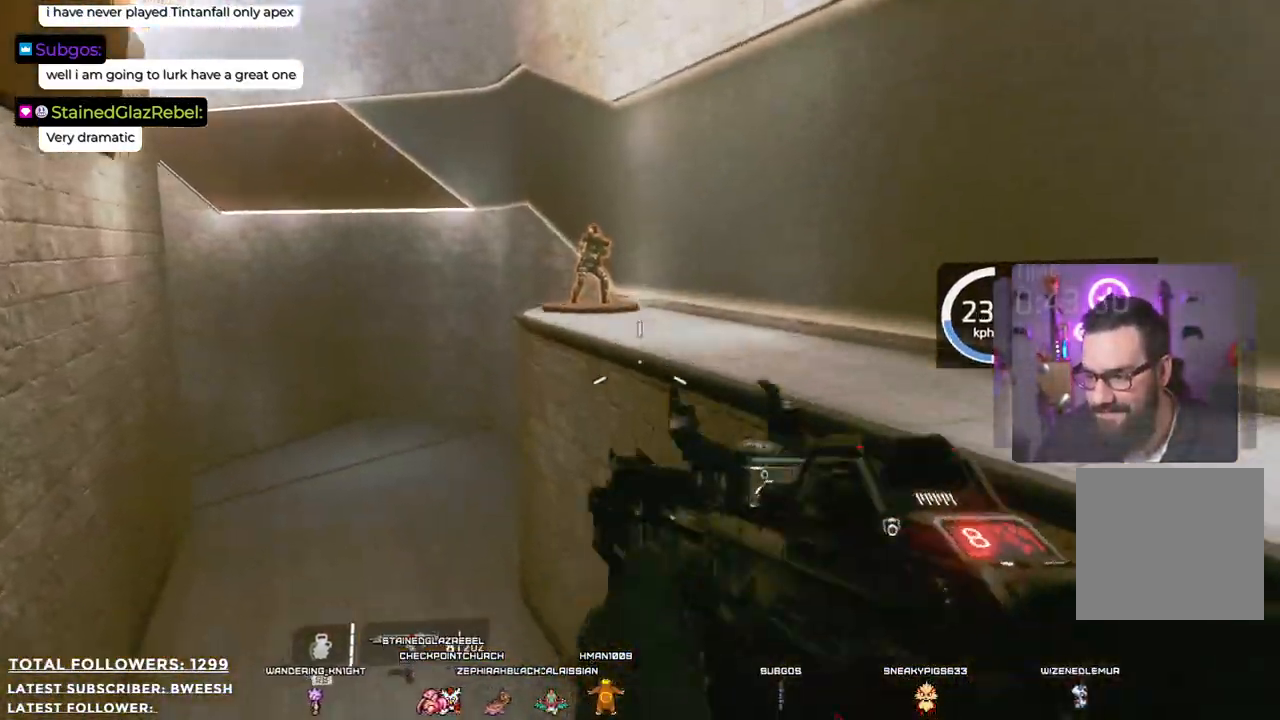
{"buttons": [], "left_stick": "up", "right_stick": "center", "events": [[267, "A", "up"], [300, "A", "down"], [417, "A", "up"]]}
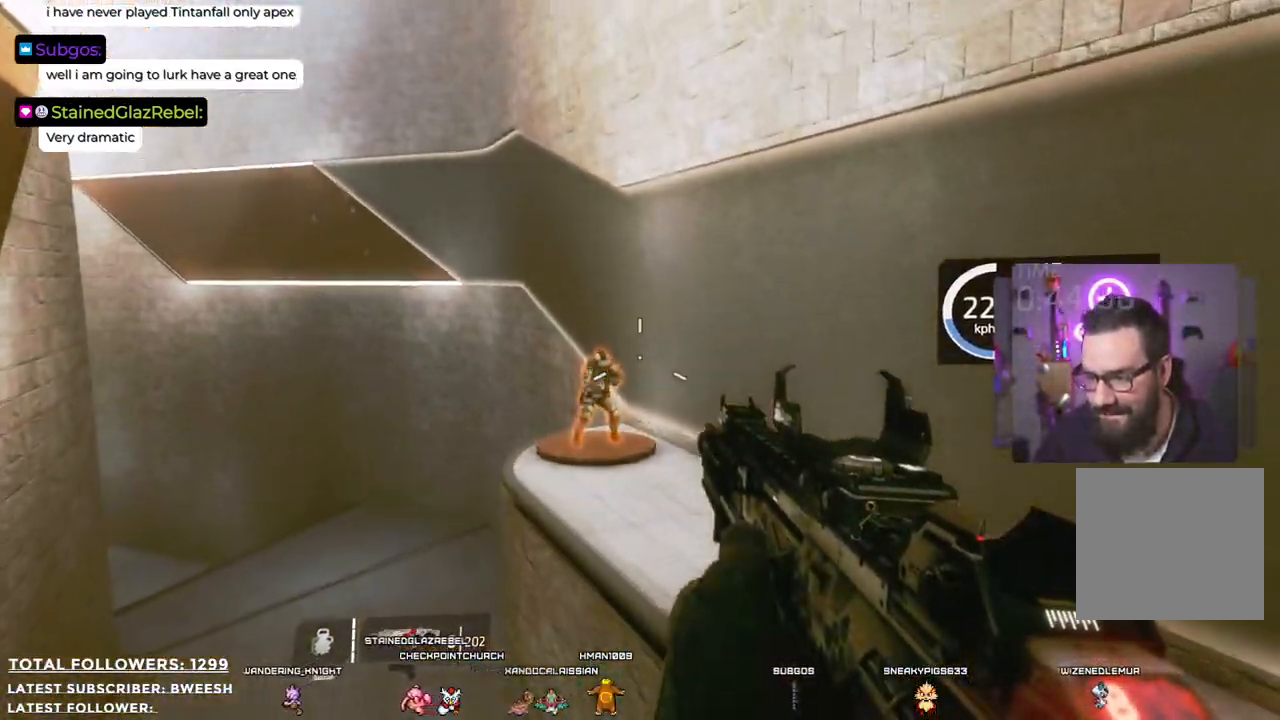
{"buttons": [], "left_stick": "up-right", "right_stick": "center", "events": [[33, "right_stick", "down"], [66, "R2", "down"], [200, "right_stick", "center"], [400, "left_stick", "up-right"], [417, "R2", "up"]]}
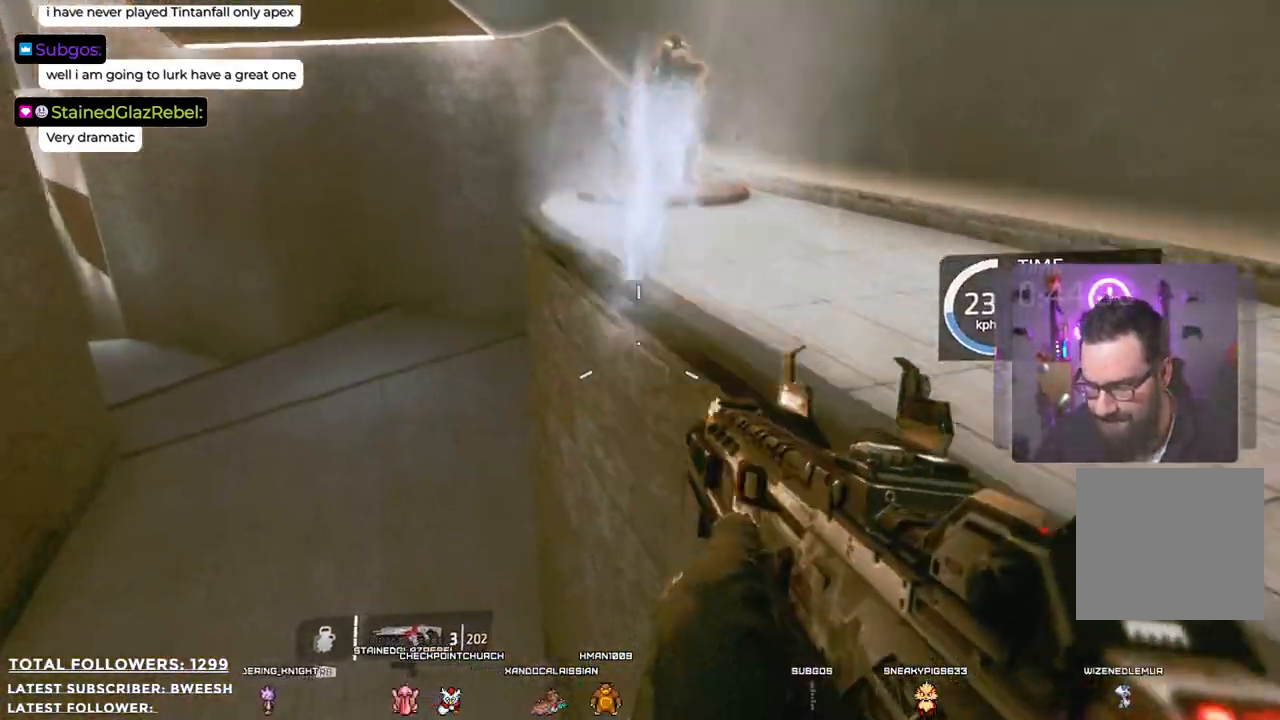
{"buttons": [], "left_stick": "up-left", "right_stick": "center", "events": [[101, "right_stick", "up"], [117, "left_stick", "up"], [218, "left_stick", "up-left"], [435, "right_stick", "center"]]}
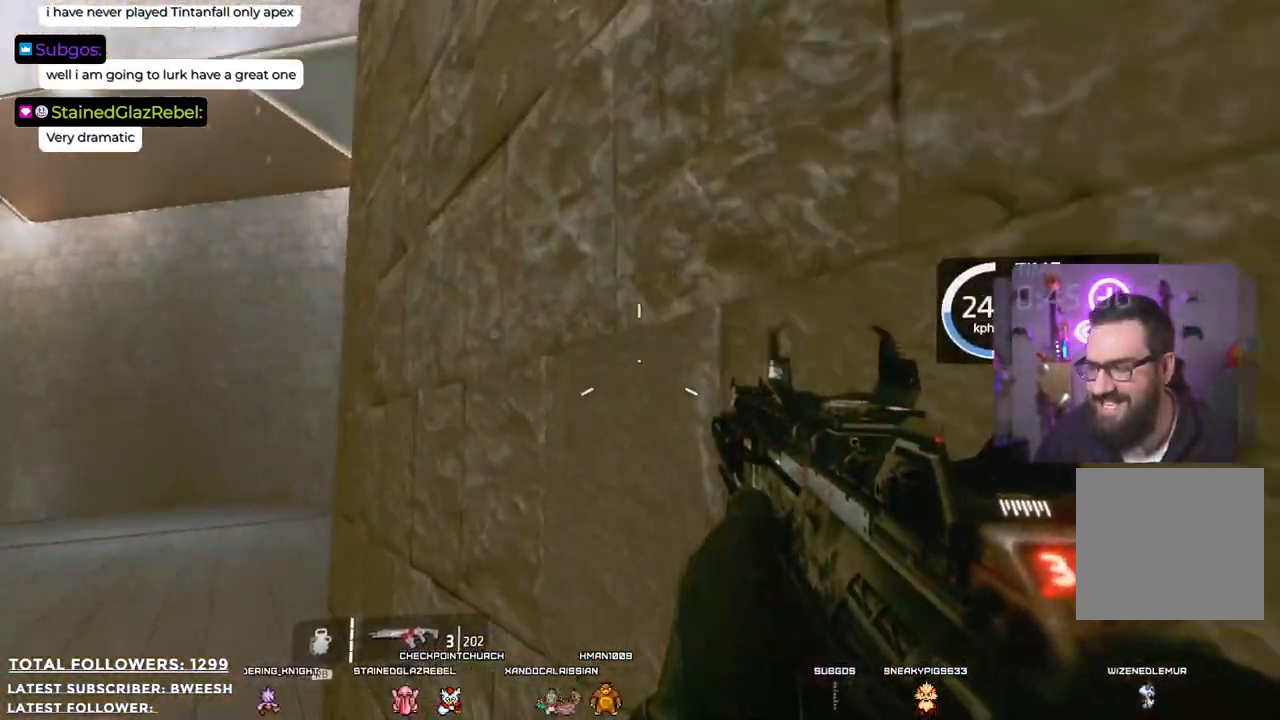
{"buttons": [], "left_stick": "up-left", "right_stick": "center", "events": []}
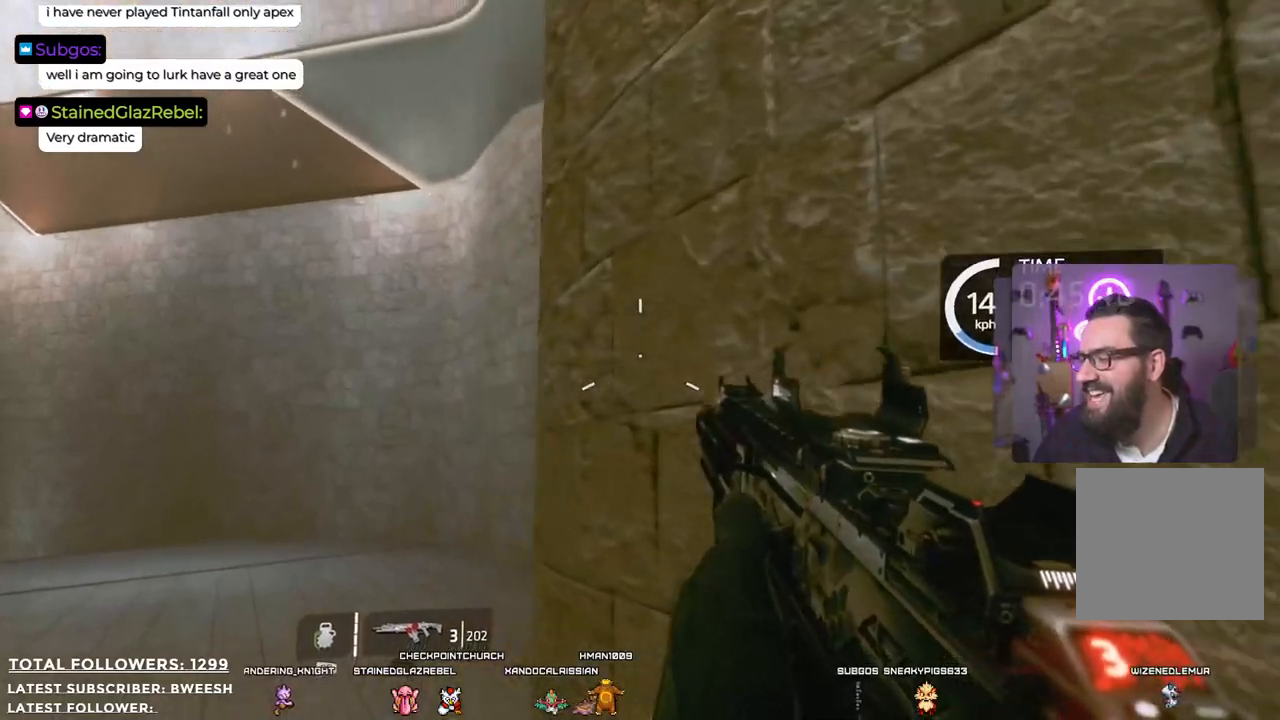
{"buttons": [], "left_stick": "up", "right_stick": "center", "events": [[117, "right_stick", "left"], [183, "left_stick", "up"], [233, "L3", "down"], [350, "right_stick", "center"], [434, "L3", "up"]]}
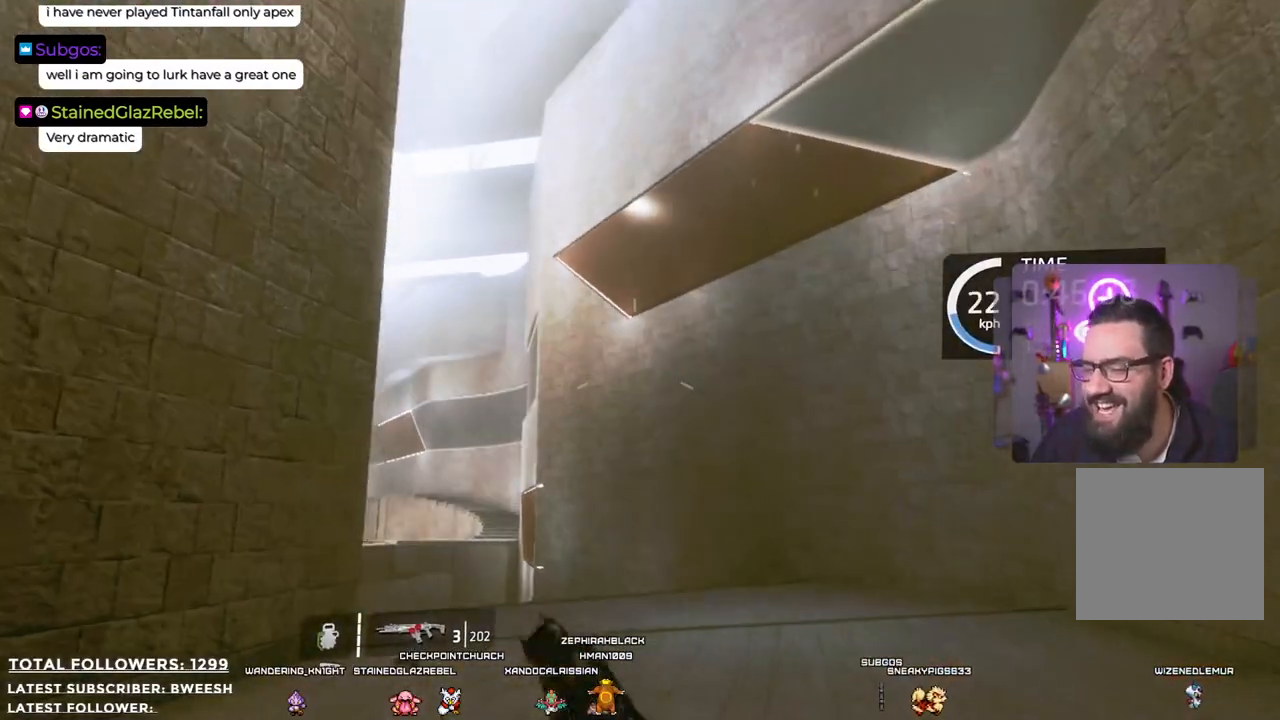
{"buttons": [], "left_stick": "up", "right_stick": "down-left", "events": [[434, "right_stick", "down-left"]]}
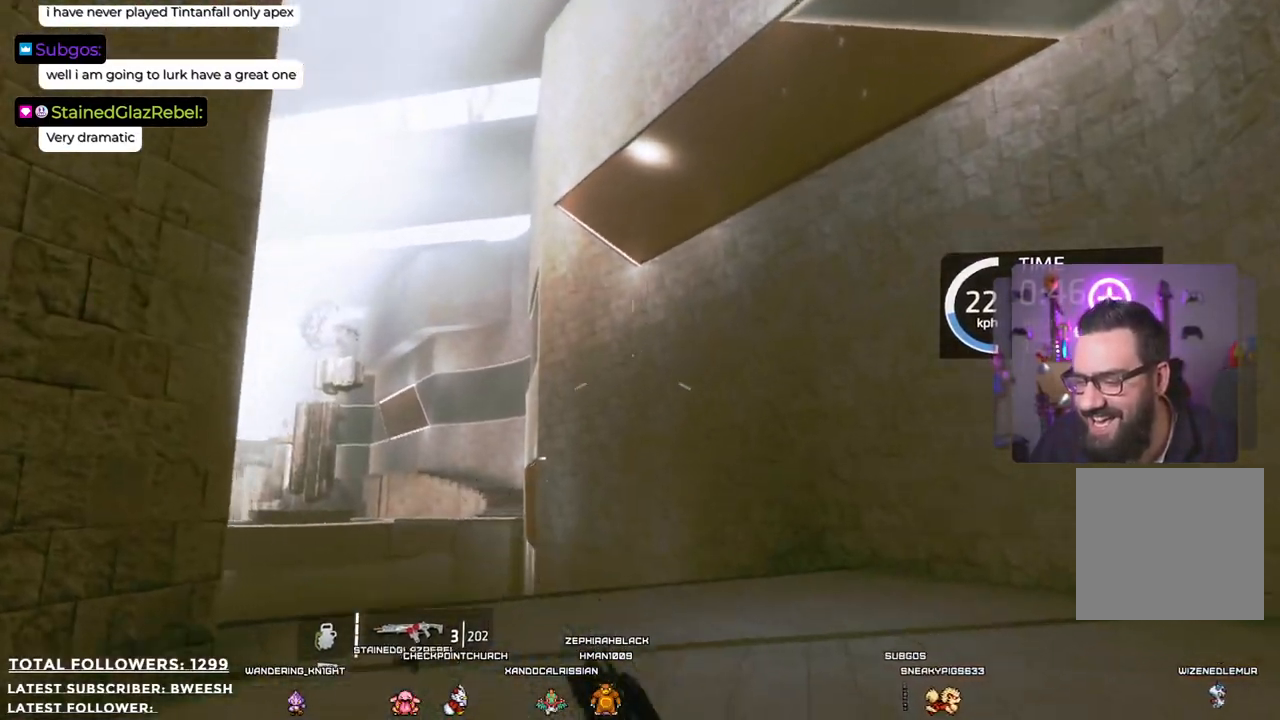
{"buttons": [], "left_stick": "up", "right_stick": "down", "events": [[116, "right_stick", "center"], [450, "right_stick", "down"]]}
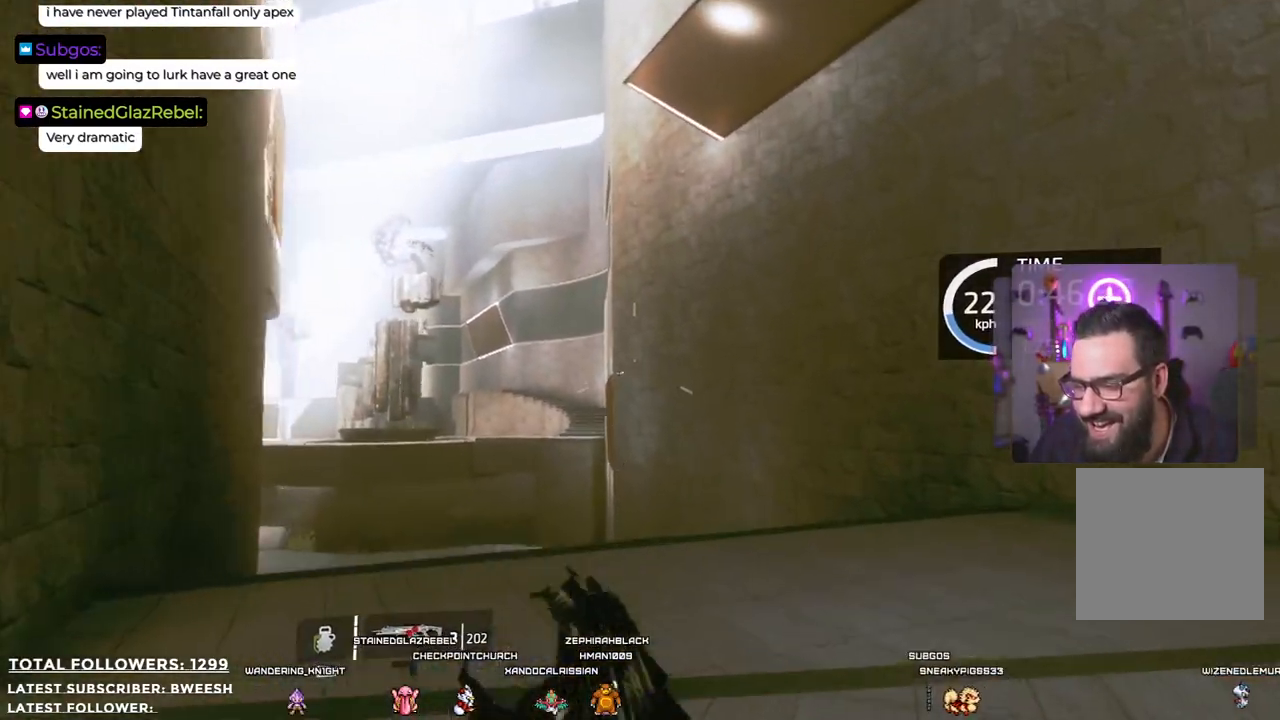
{"buttons": [], "left_stick": "up", "right_stick": "center", "events": [[134, "right_stick", "center"], [334, "right_stick", "down"], [468, "right_stick", "center"]]}
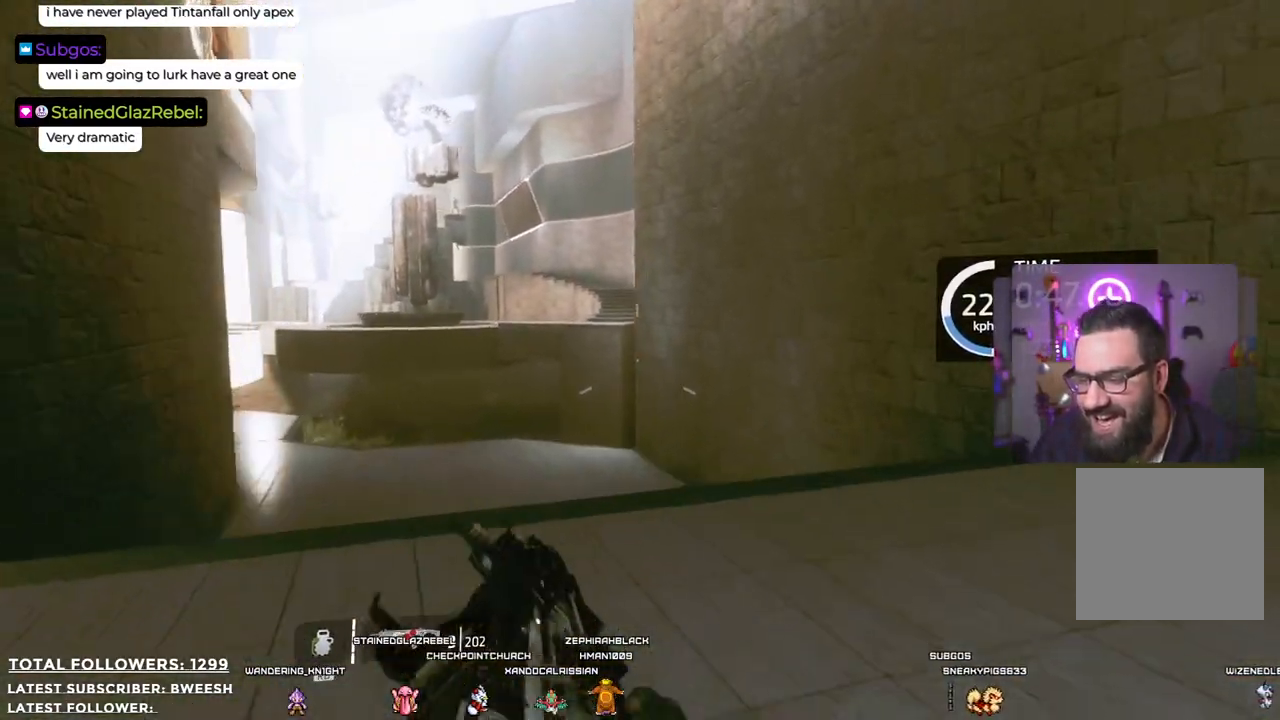
{"buttons": [], "left_stick": "up", "right_stick": "center", "events": []}
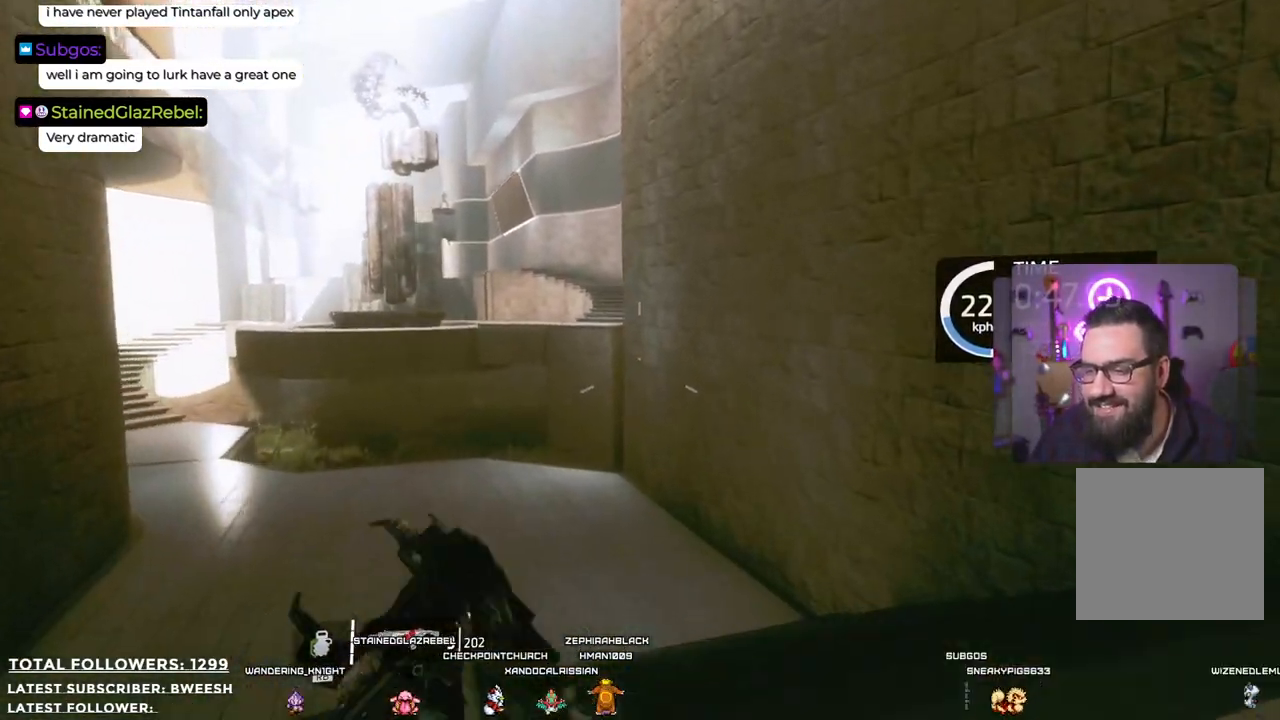
{"buttons": [], "left_stick": "up", "right_stick": "center", "events": []}
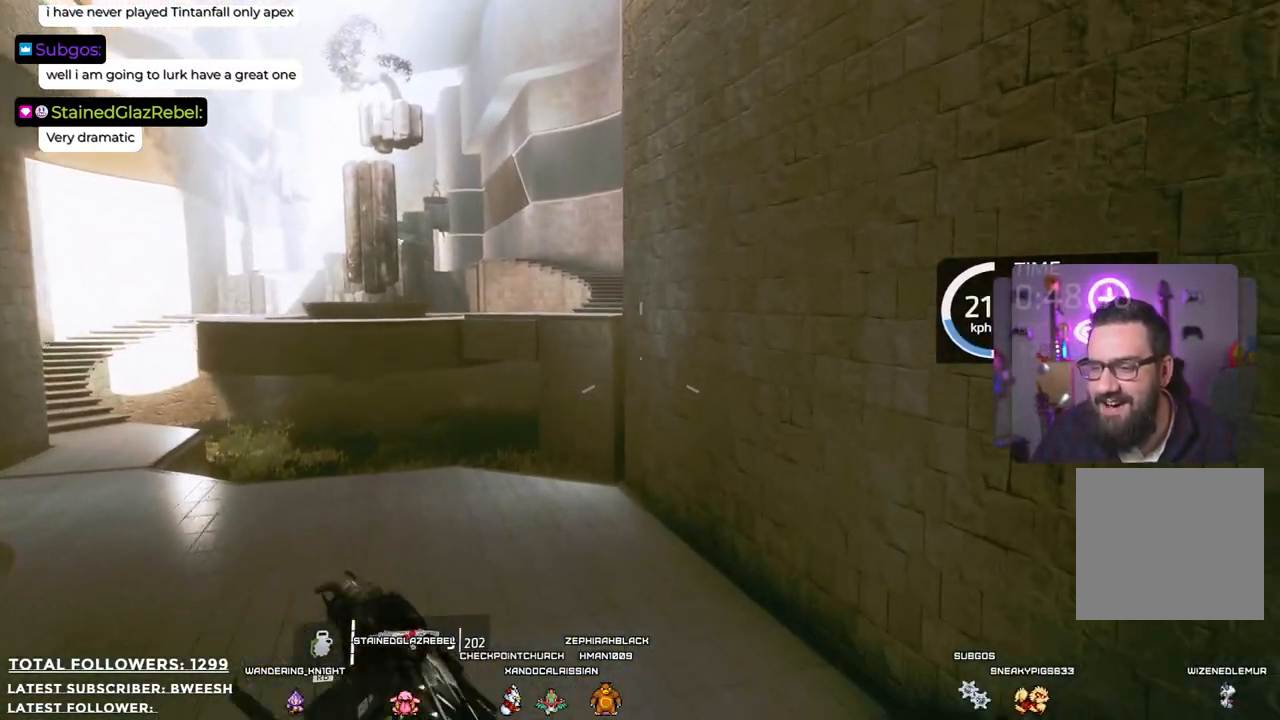
{"buttons": [], "left_stick": "up", "right_stick": "center", "events": [[17, "right_stick", "up-left"], [84, "right_stick", "center"]]}
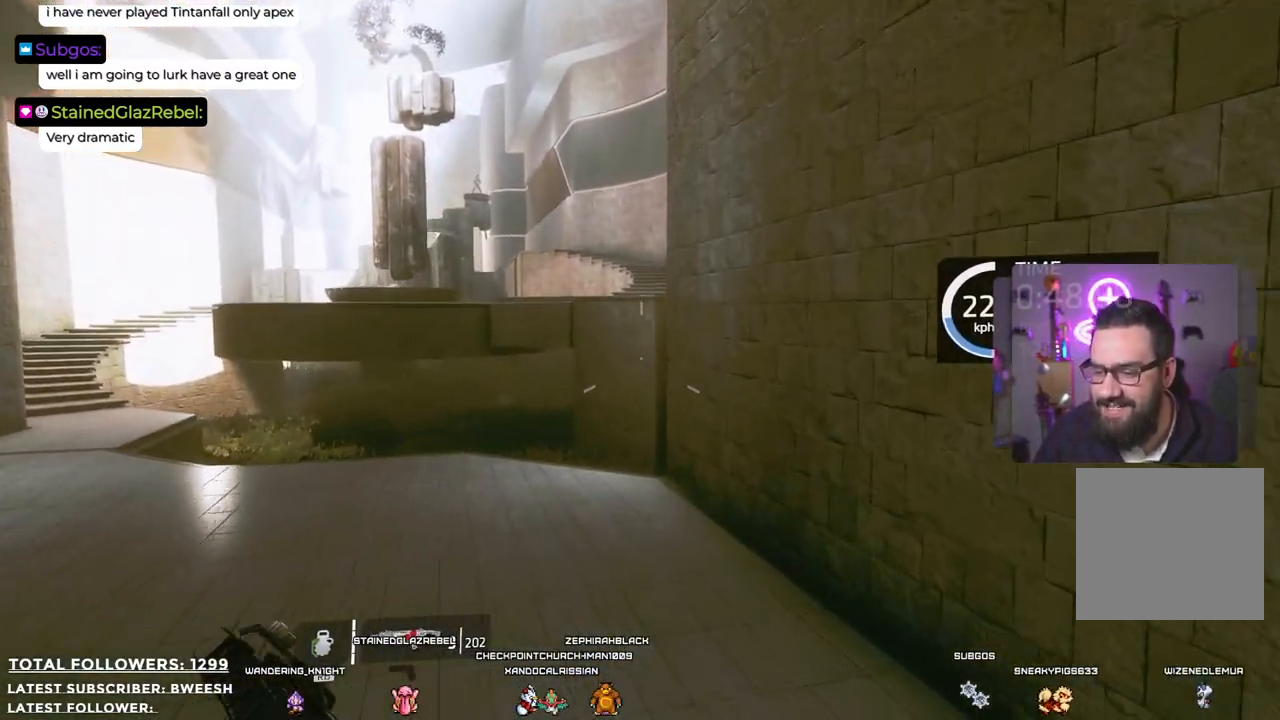
{"buttons": [], "left_stick": "up", "right_stick": "center", "events": [[84, "X", "down"], [134, "X", "up"]]}
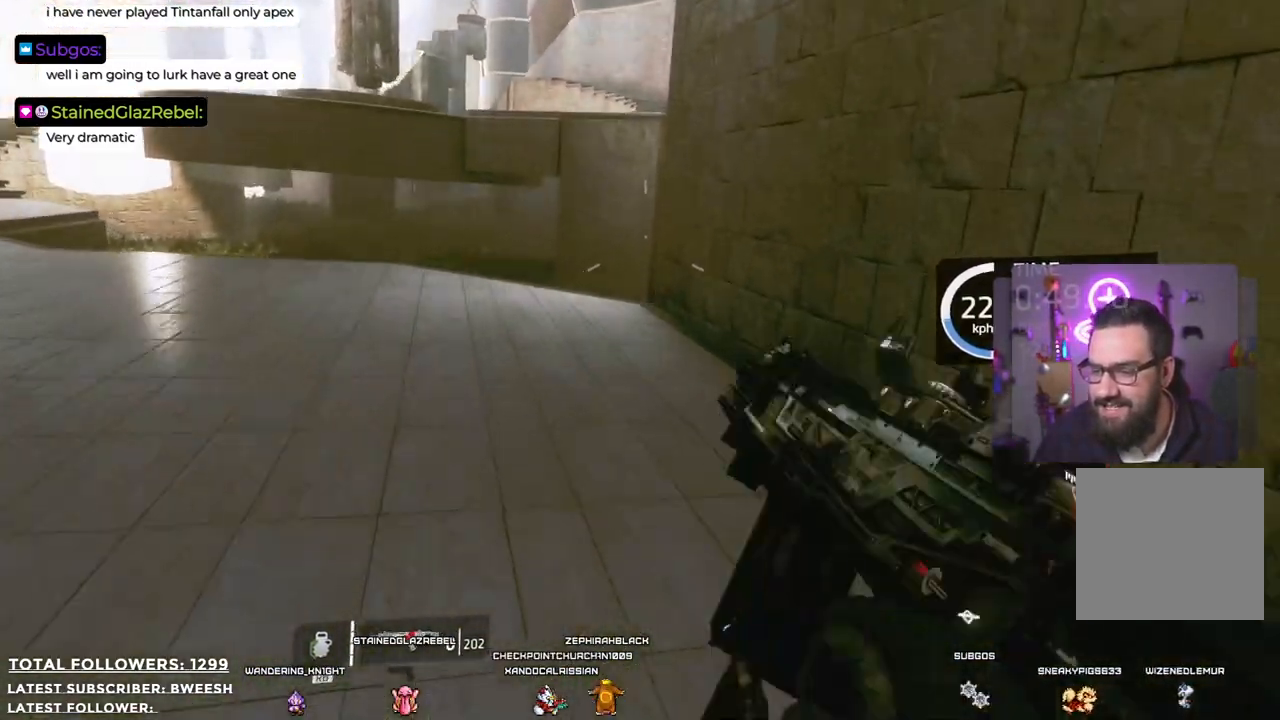
{"buttons": [], "left_stick": "up-left", "right_stick": "center", "events": [[451, "left_stick", "up-left"]]}